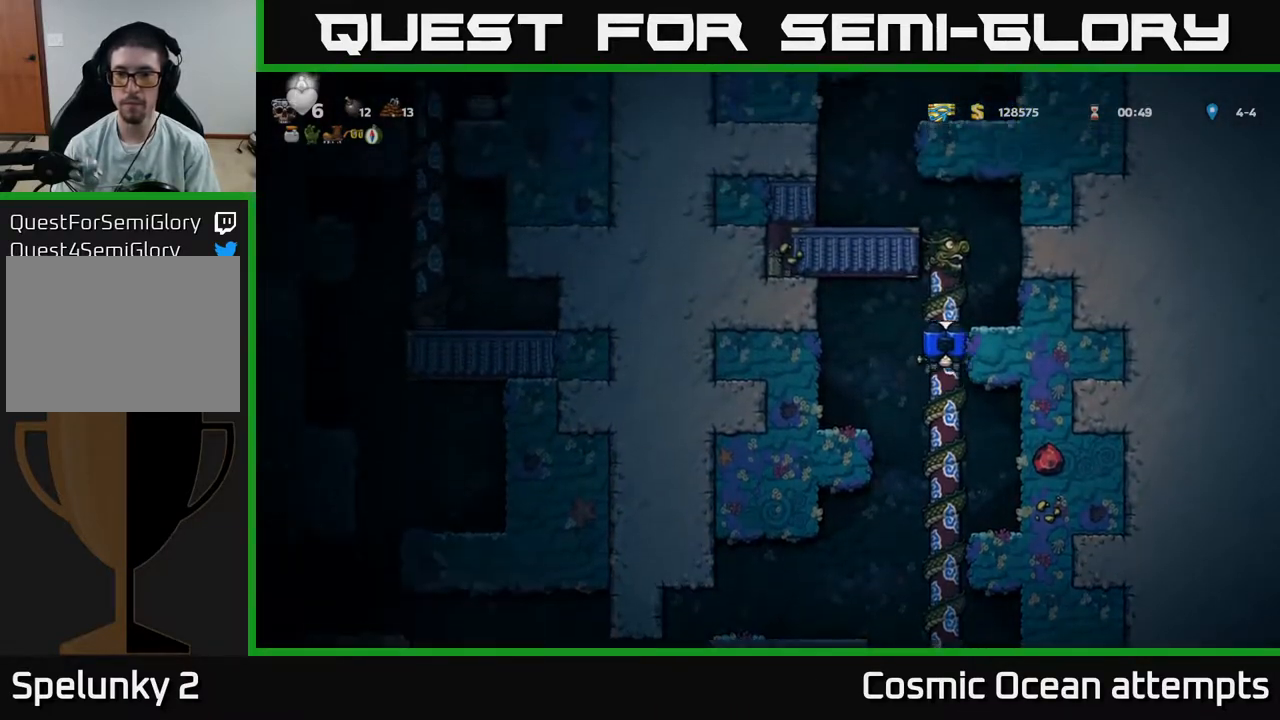
Gameplay with a controller (Xbox layout); each line is a JSON object with the inputs held at the frame after it. "events" lists button and stick changes between this image and that frame as [ms after this image, input, new state], when the widget could be followed in between. Not read: left_stick.
{"buttons": ["A", "DPAD_UP", "DPAD_LEFT"], "right_stick": "center", "events": [[400, "A", "down"], [483, "DPAD_LEFT", "down"]]}
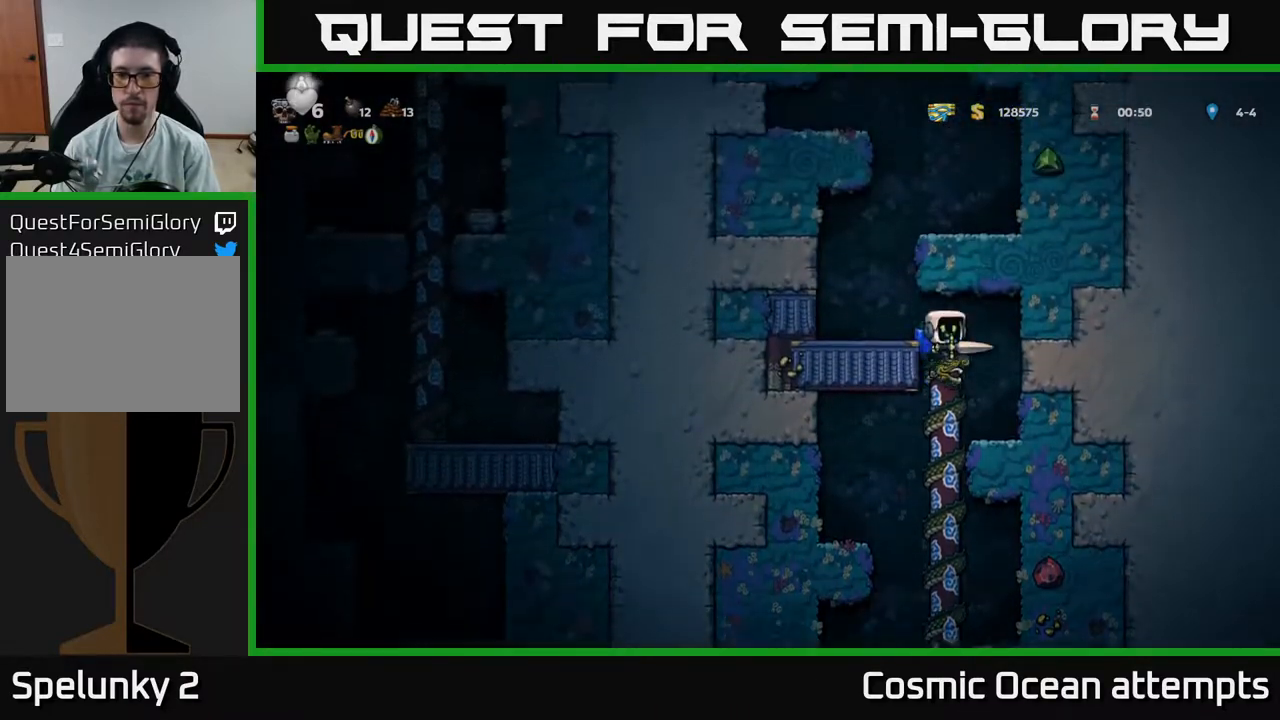
{"buttons": ["A", "DPAD_RIGHT"], "right_stick": "center", "events": [[17, "DPAD_UP", "up"], [50, "A", "up"], [183, "DPAD_LEFT", "up"], [317, "A", "down"], [450, "DPAD_RIGHT", "down"]]}
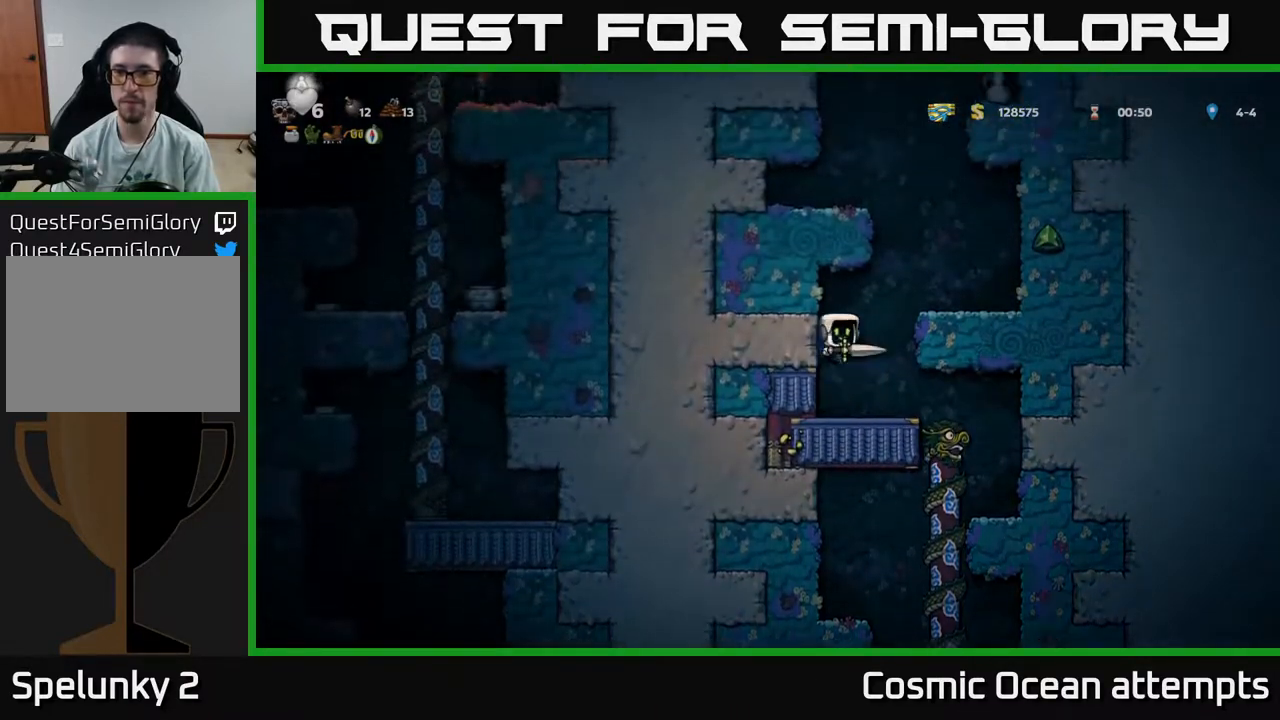
{"buttons": ["A", "DPAD_LEFT"], "right_stick": "center", "events": [[33, "A", "up"], [100, "A", "down"], [233, "A", "up"], [300, "DPAD_RIGHT", "up"], [367, "A", "down"], [367, "DPAD_LEFT", "down"]]}
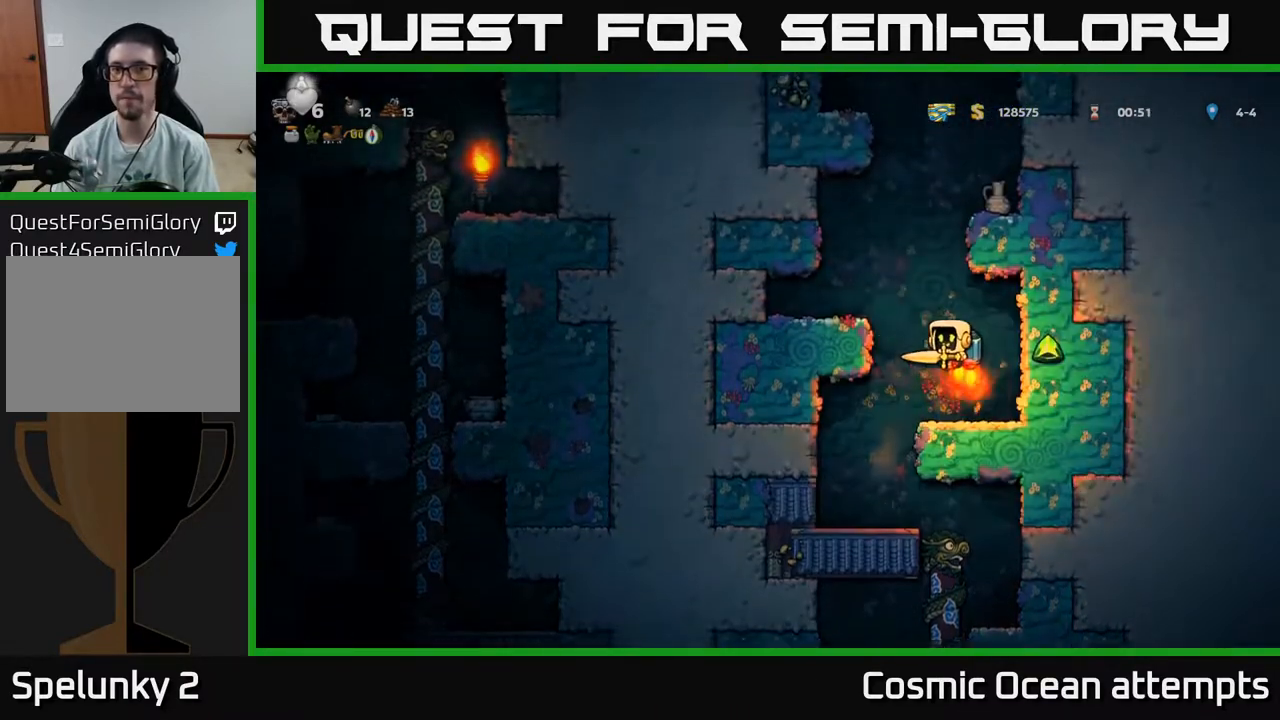
{"buttons": [], "right_stick": "center", "events": [[50, "A", "up"], [150, "DPAD_LEFT", "up"]]}
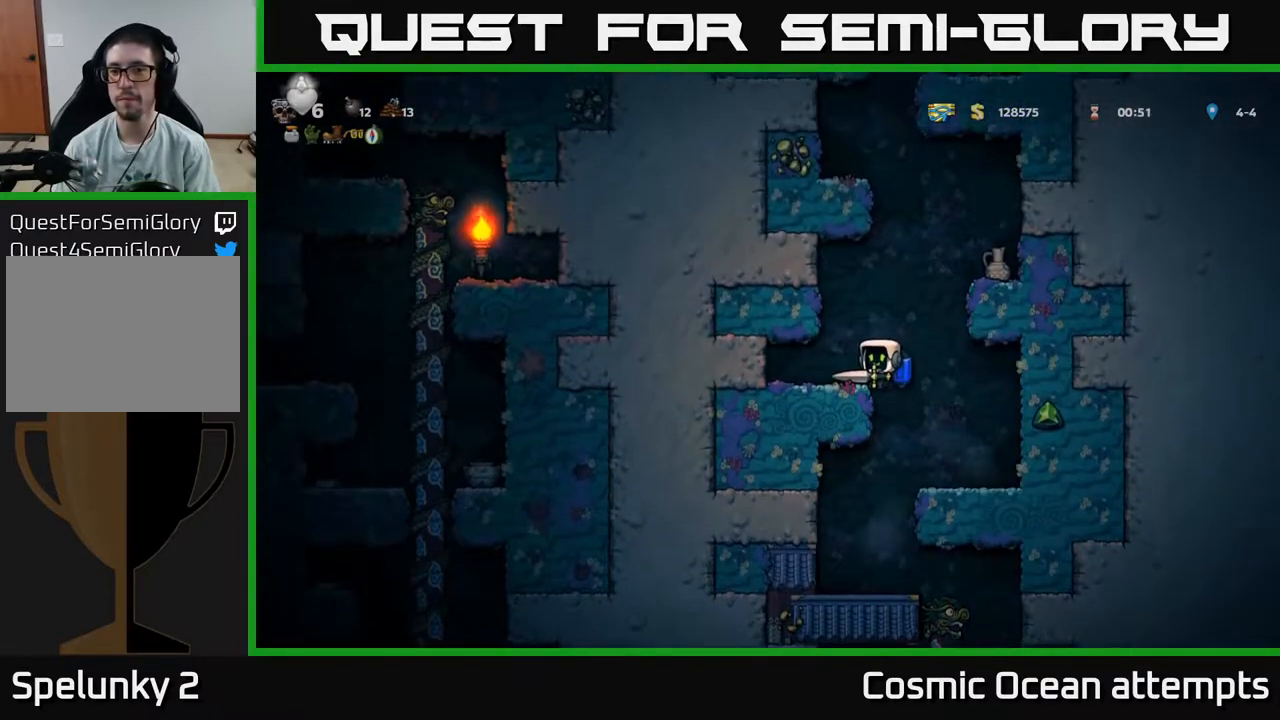
{"buttons": ["A"], "right_stick": "center", "events": [[183, "A", "down"], [317, "A", "up"], [350, "DPAD_RIGHT", "down"], [367, "A", "down"], [467, "DPAD_RIGHT", "up"]]}
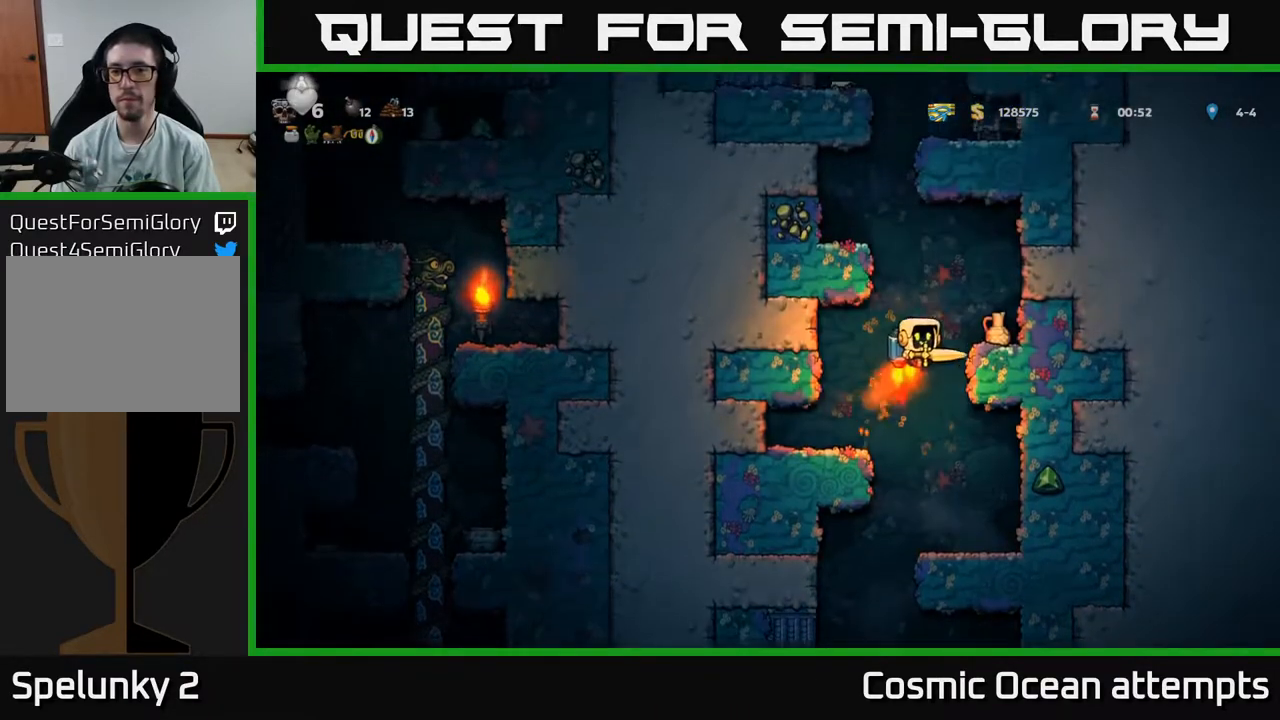
{"buttons": ["DPAD_LEFT"], "right_stick": "center", "events": [[350, "DPAD_LEFT", "down"], [433, "A", "up"]]}
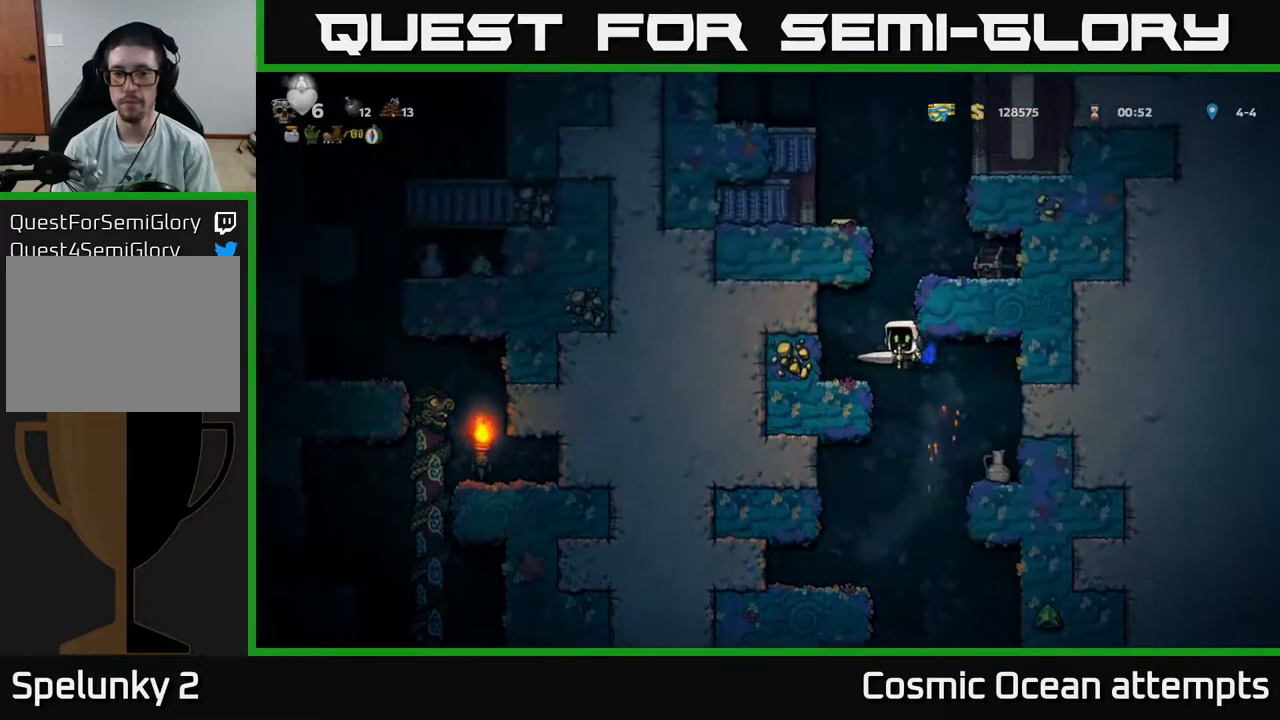
{"buttons": ["A", "DPAD_RIGHT"], "right_stick": "center", "events": [[100, "DPAD_LEFT", "up"], [283, "A", "down"], [350, "DPAD_RIGHT", "down"], [383, "A", "up"], [500, "A", "down"]]}
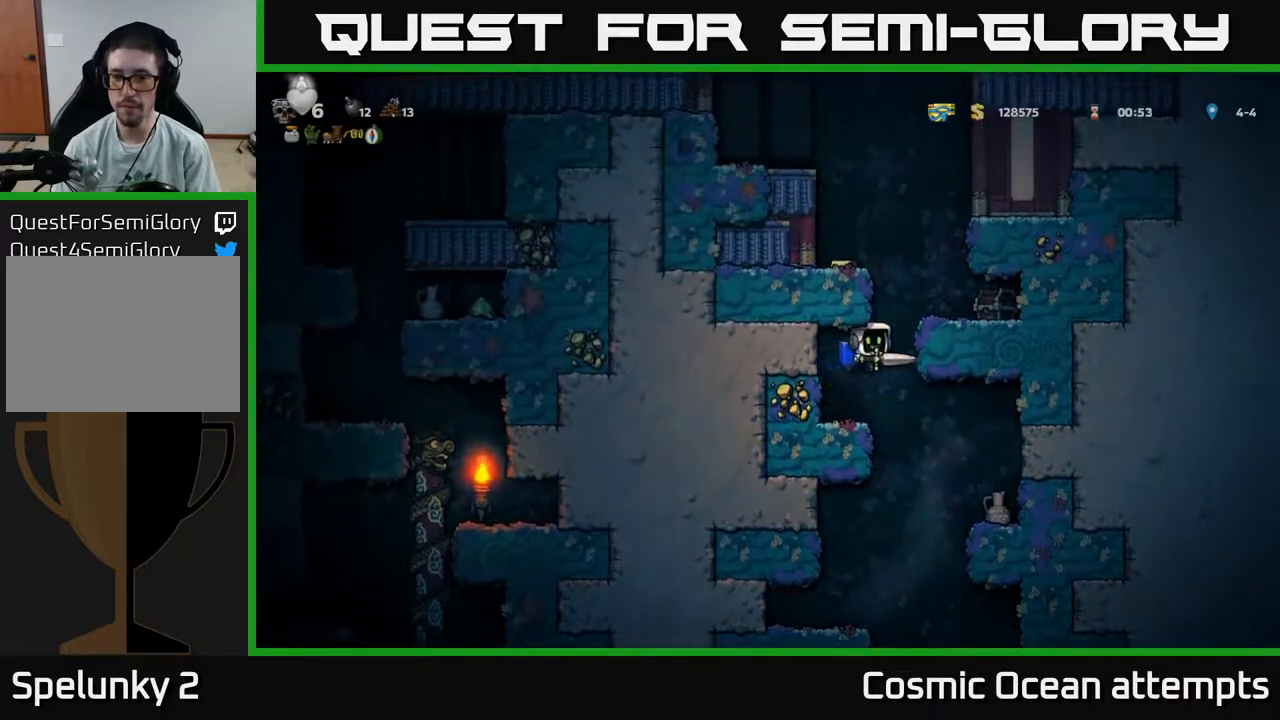
{"buttons": [], "right_stick": "center", "events": [[67, "X", "down"], [150, "A", "up"], [183, "X", "up"], [300, "DPAD_RIGHT", "up"]]}
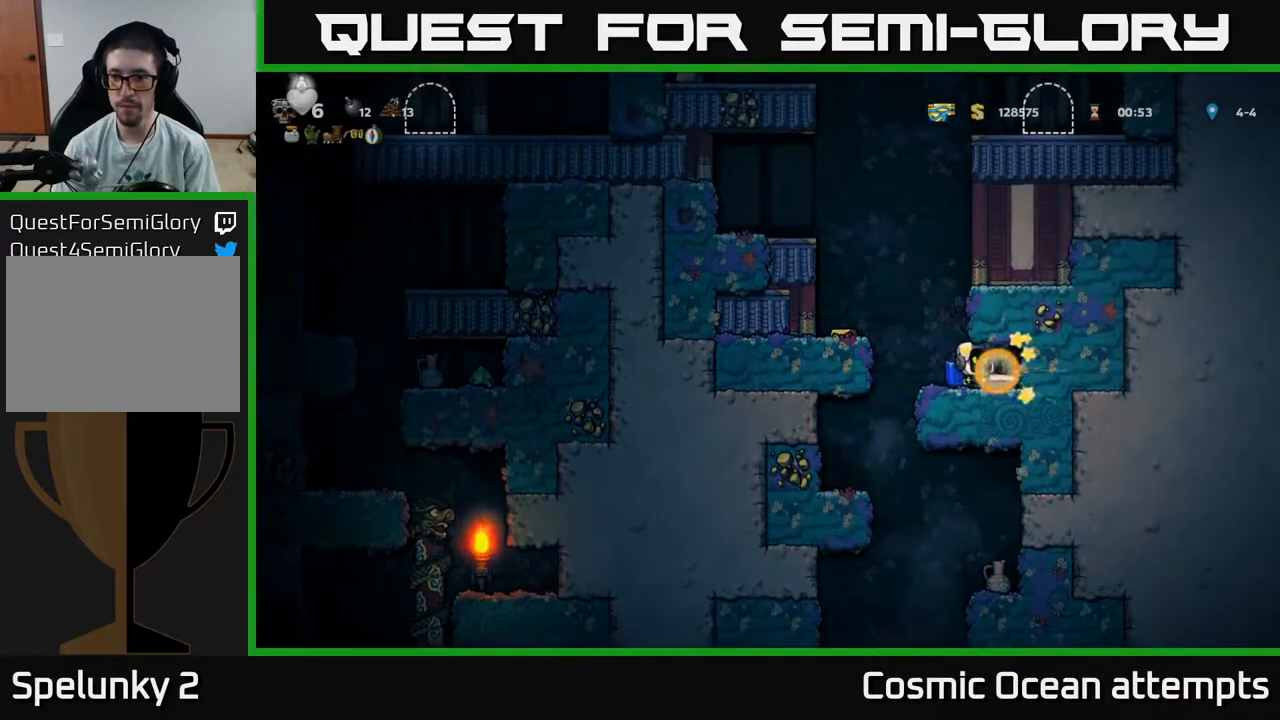
{"buttons": ["DPAD_LEFT"], "right_stick": "center", "events": [[117, "DPAD_RIGHT", "down"], [300, "DPAD_RIGHT", "up"], [400, "DPAD_LEFT", "down"]]}
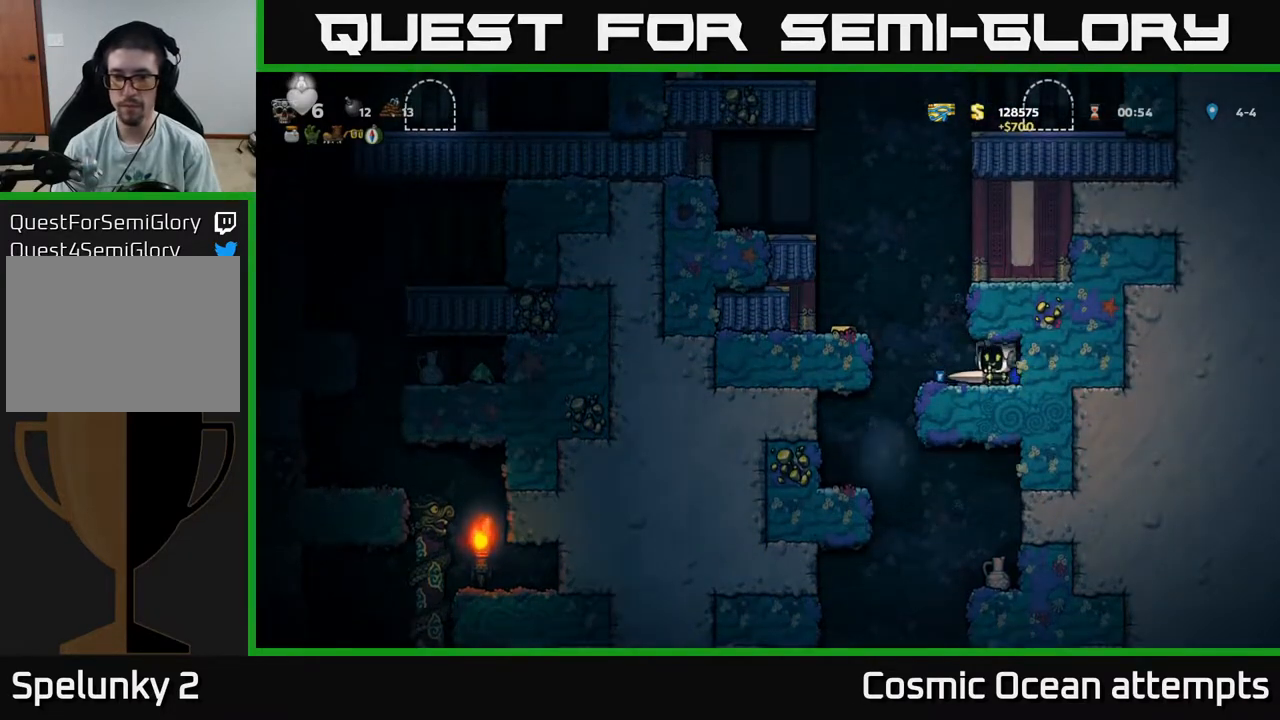
{"buttons": [], "right_stick": "center", "events": [[133, "A", "down"], [167, "DPAD_LEFT", "up"], [333, "A", "up"], [417, "DPAD_LEFT", "down"], [483, "DPAD_LEFT", "up"]]}
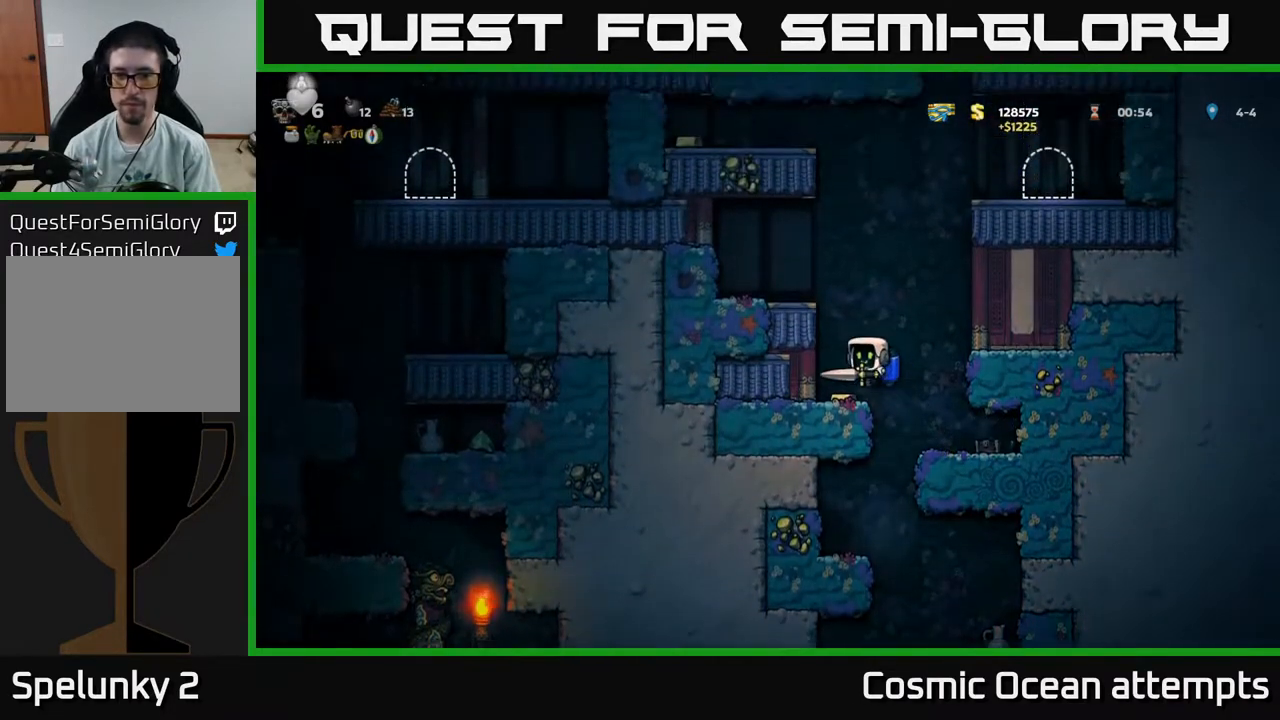
{"buttons": ["A"], "right_stick": "center", "events": [[217, "A", "down"], [350, "A", "up"], [400, "A", "down"]]}
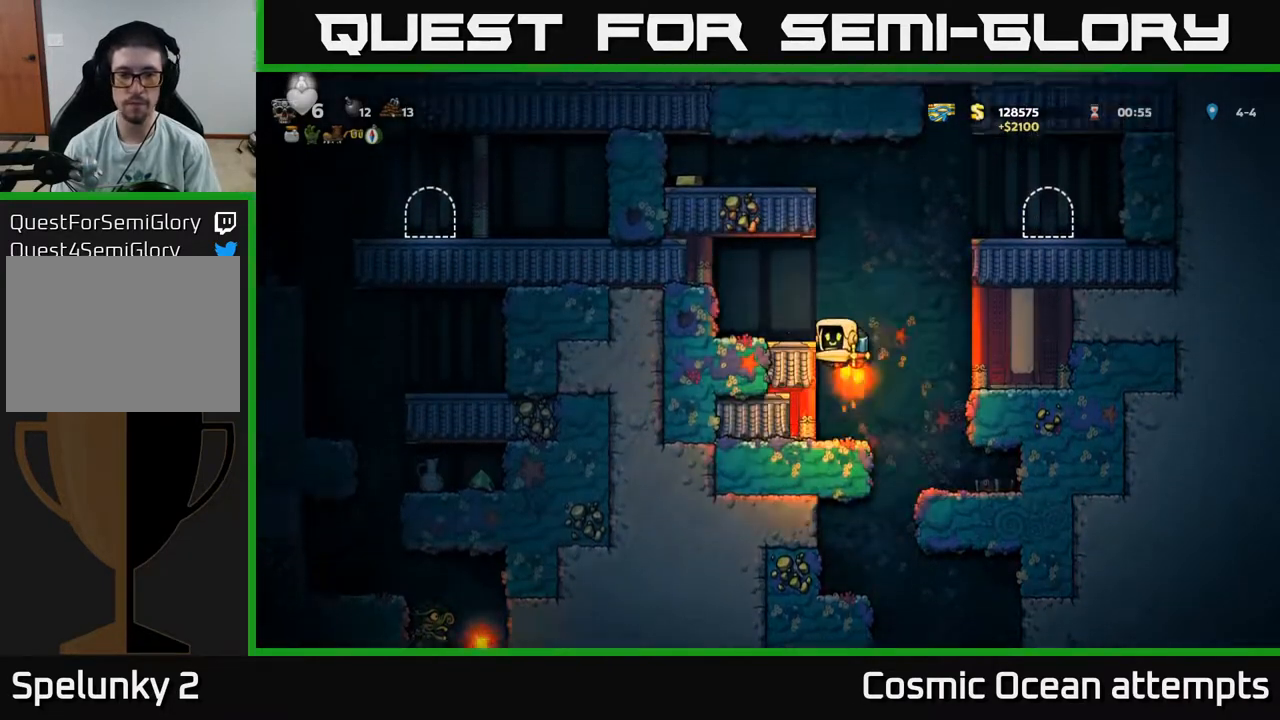
{"buttons": ["A"], "right_stick": "center", "events": []}
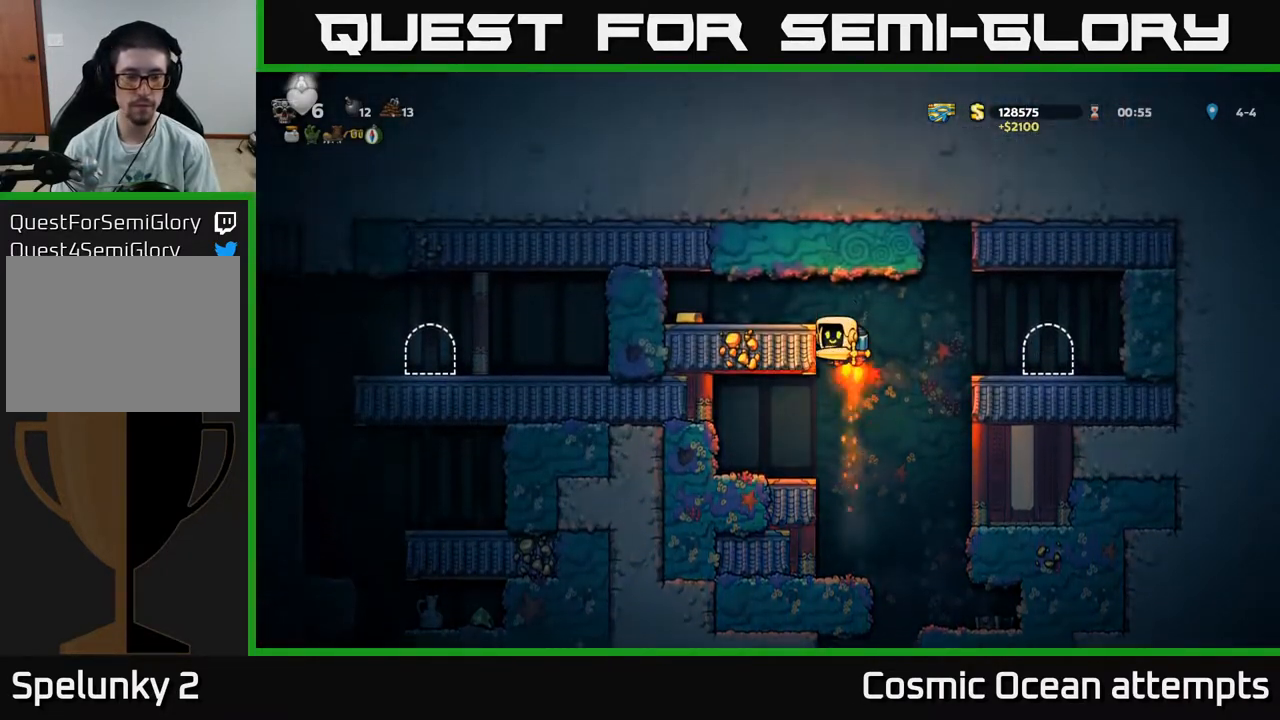
{"buttons": ["DPAD_RIGHT"], "right_stick": "center", "events": [[83, "DPAD_LEFT", "down"], [150, "A", "up"], [433, "DPAD_LEFT", "up"], [483, "DPAD_RIGHT", "down"]]}
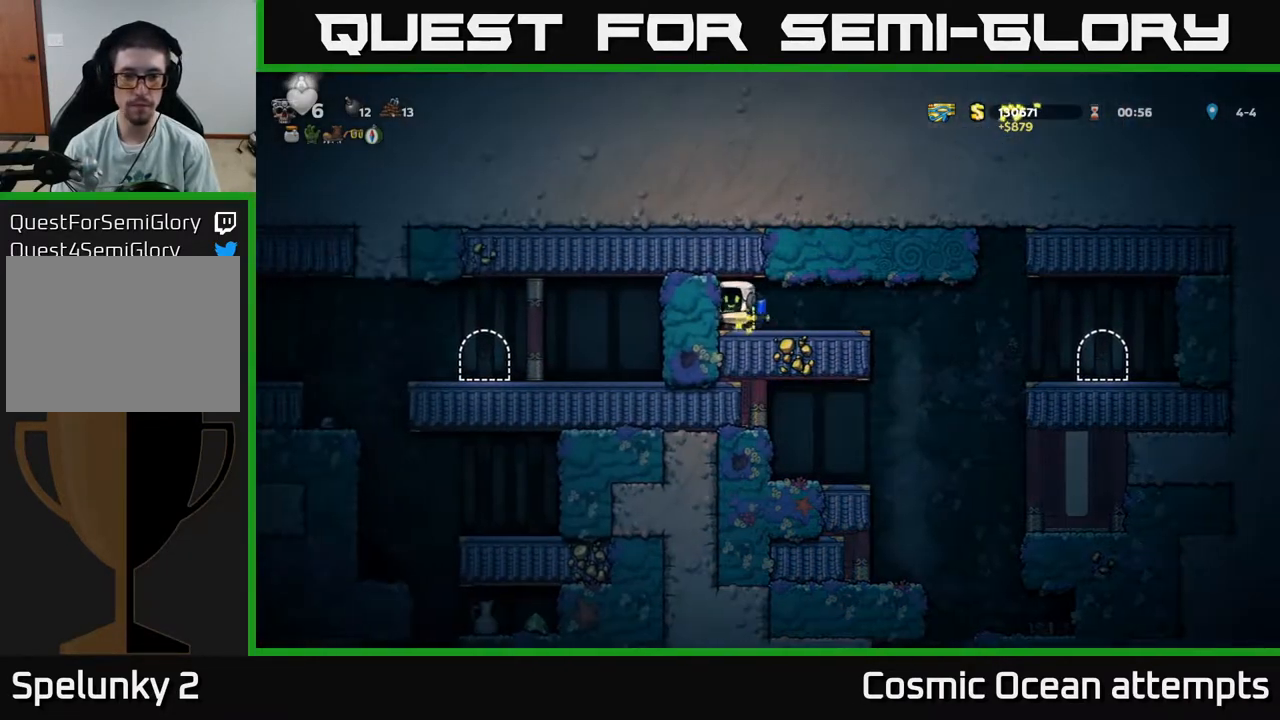
{"buttons": ["DPAD_RIGHT"], "right_stick": "center", "events": [[400, "A", "down"], [483, "A", "up"]]}
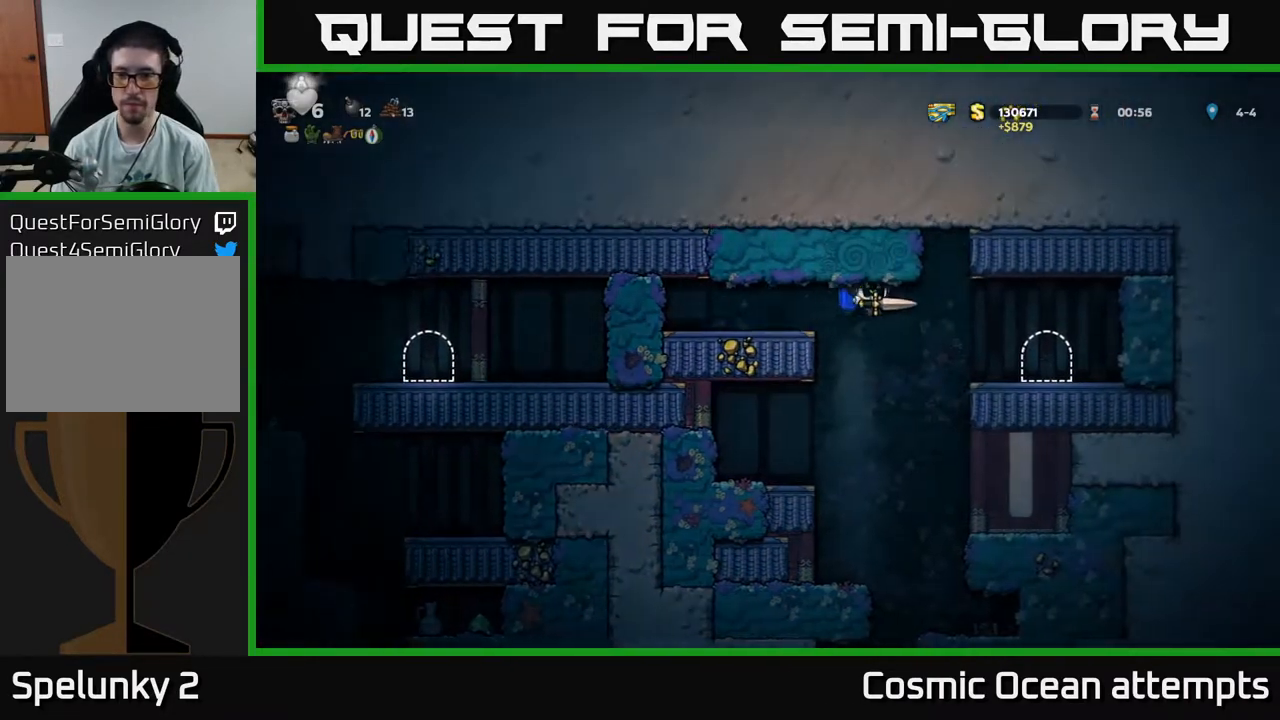
{"buttons": [], "right_stick": "center", "events": [[317, "DPAD_RIGHT", "up"], [350, "L2", "down"], [467, "L2", "up"]]}
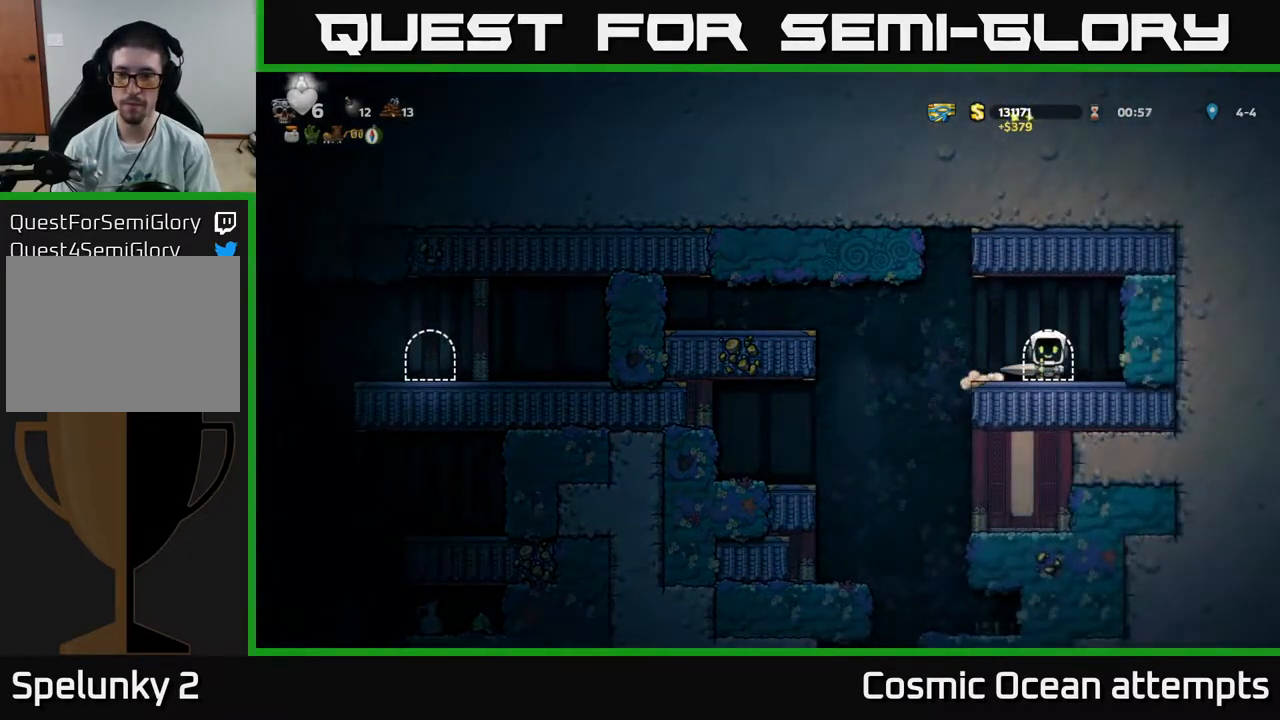
{"buttons": [], "right_stick": "center", "events": []}
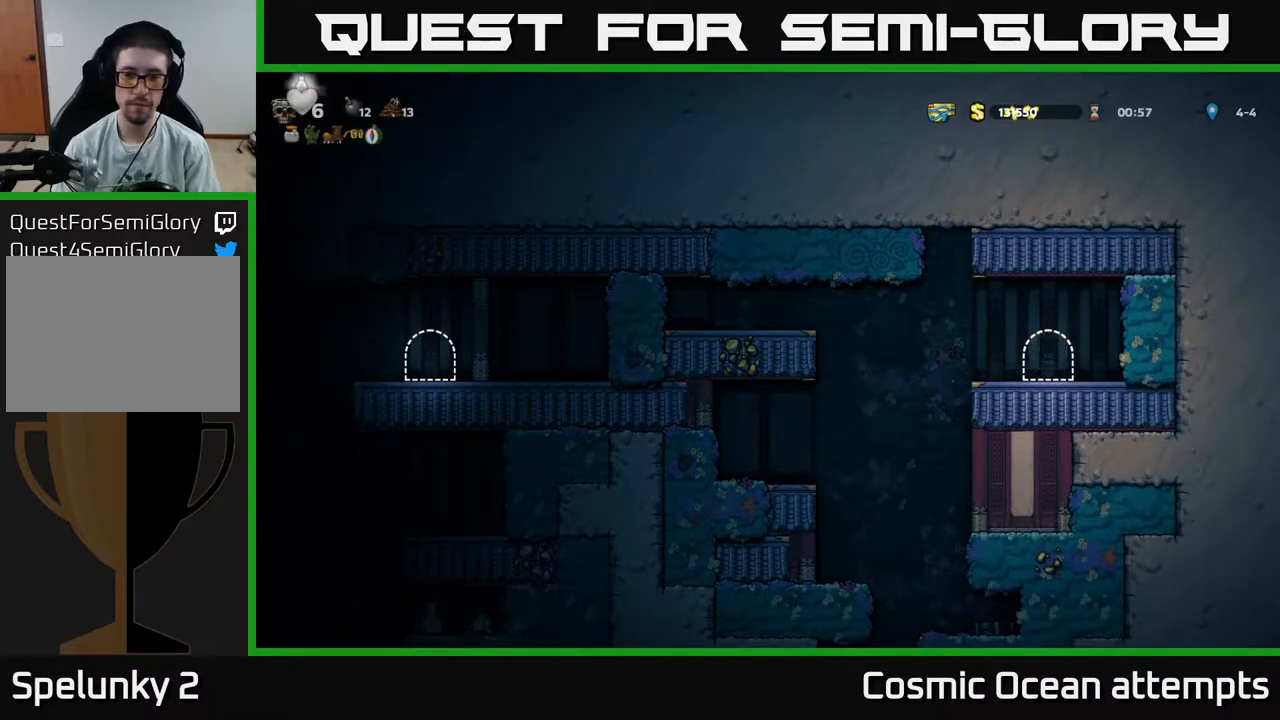
{"buttons": [], "right_stick": "center", "events": []}
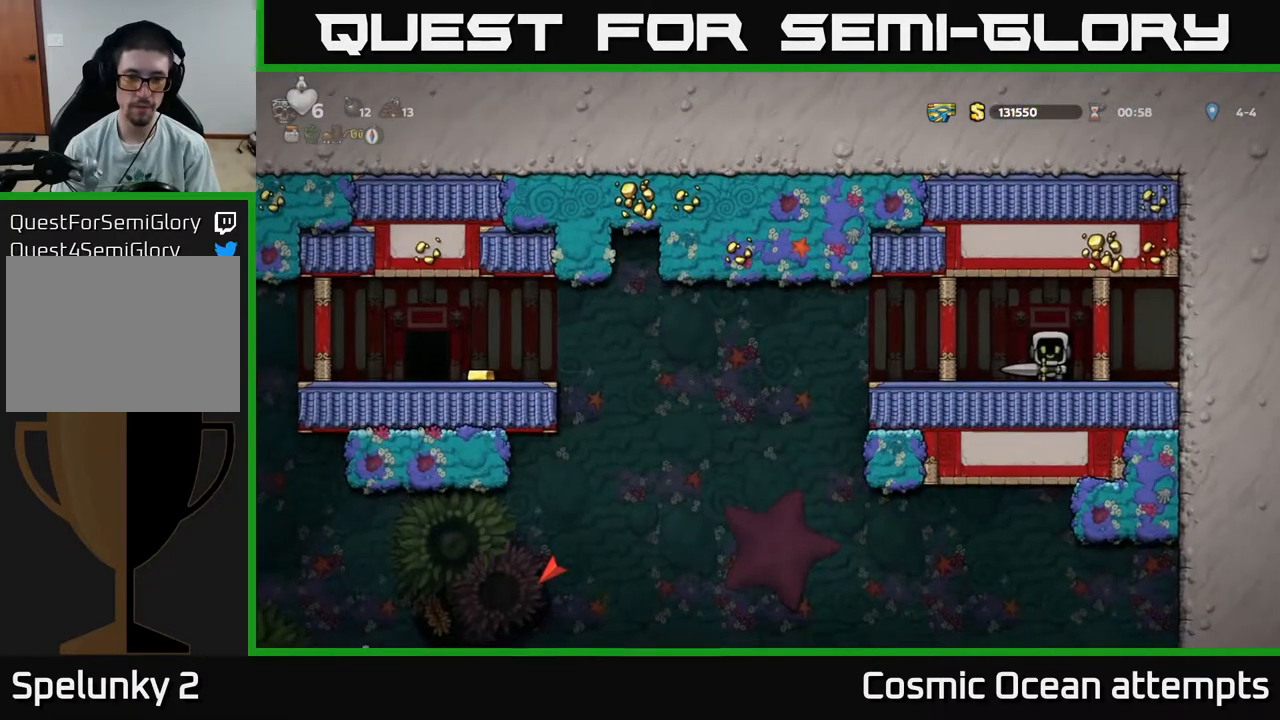
{"buttons": ["DPAD_LEFT"], "right_stick": "center", "events": [[217, "DPAD_LEFT", "down"]]}
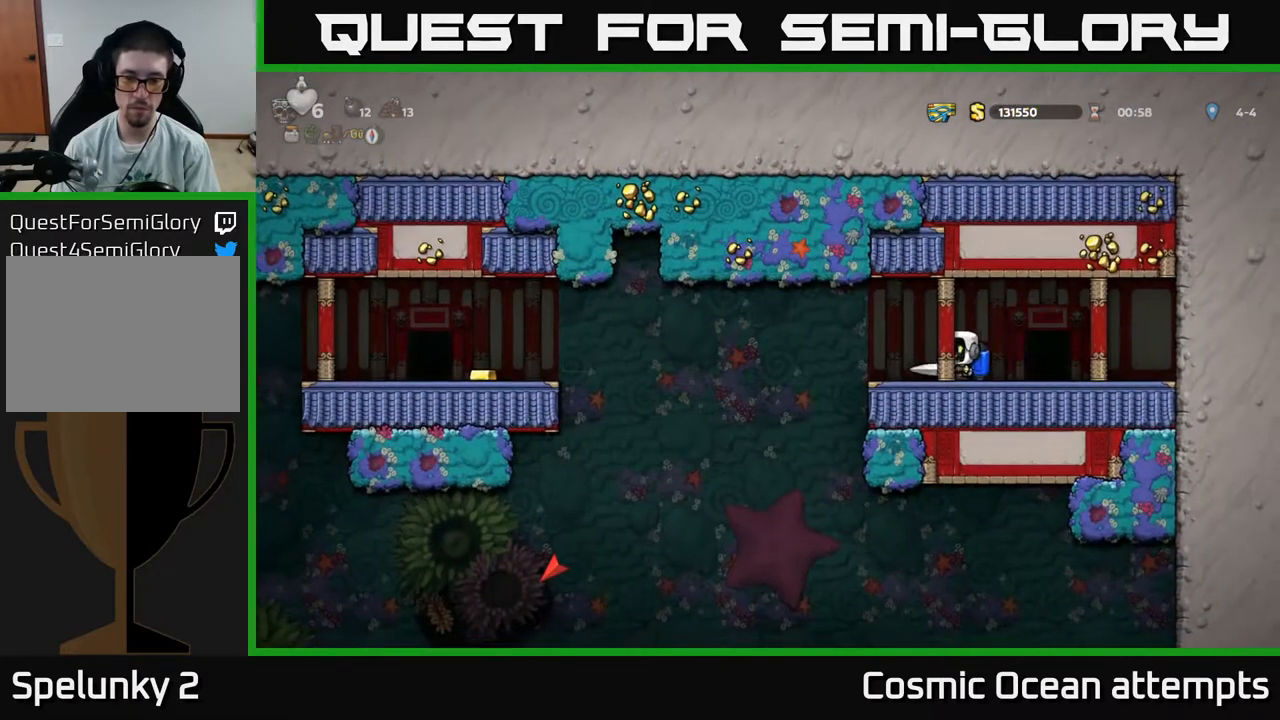
{"buttons": ["DPAD_LEFT"], "right_stick": "center", "events": [[83, "A", "down"], [167, "A", "up"]]}
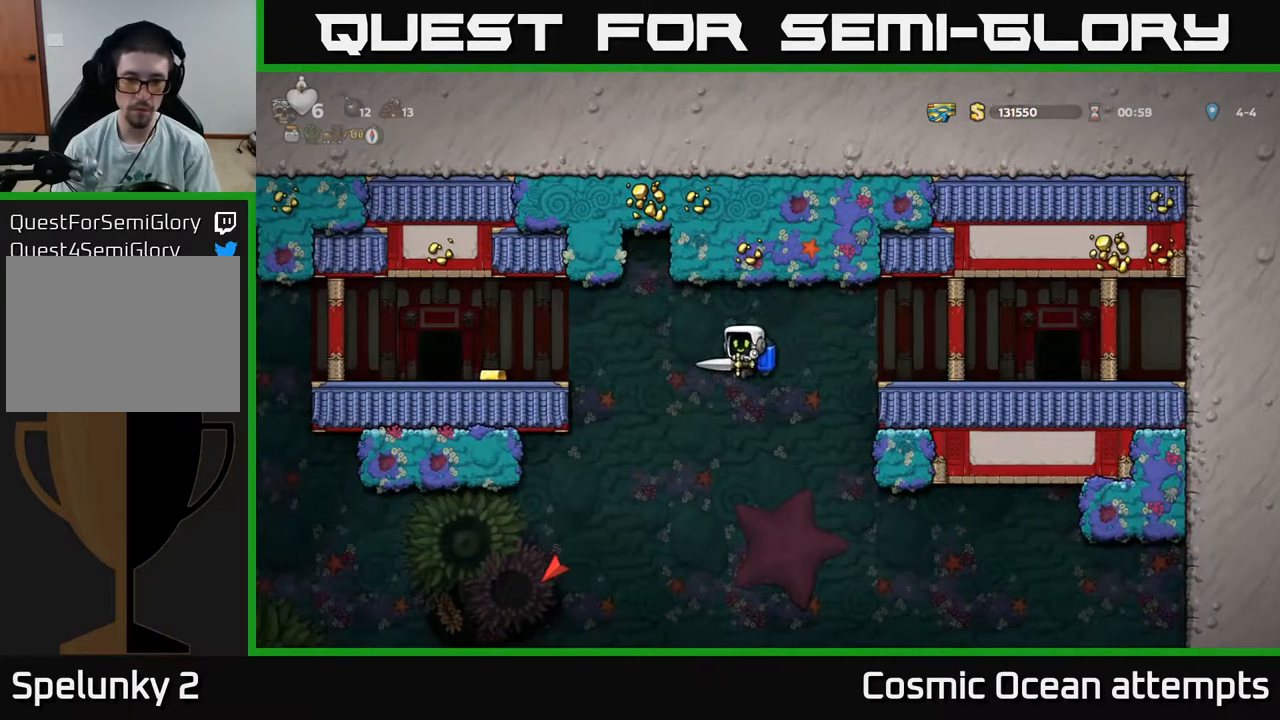
{"buttons": ["DPAD_LEFT"], "right_stick": "center", "events": [[33, "A", "down"], [133, "A", "up"], [217, "A", "down"], [283, "A", "up"]]}
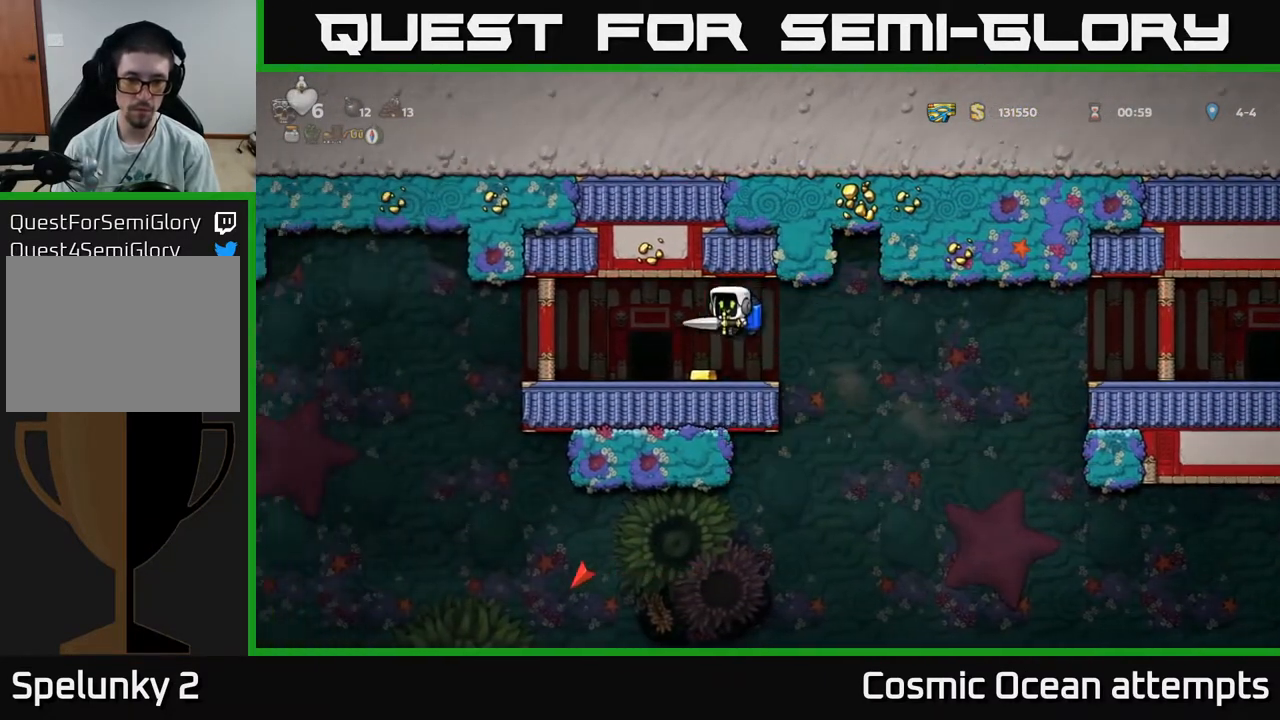
{"buttons": [], "right_stick": "center", "events": [[33, "DPAD_LEFT", "up"], [283, "DPAD_LEFT", "down"], [467, "DPAD_LEFT", "up"]]}
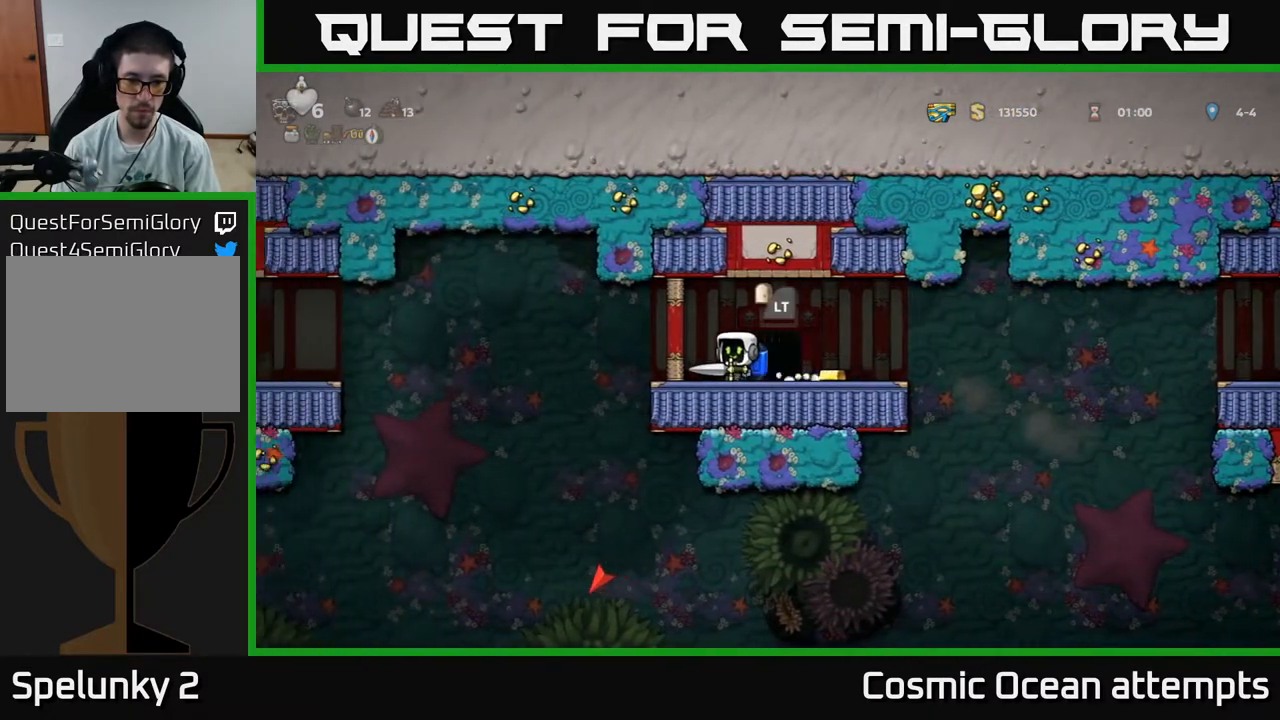
{"buttons": ["DPAD_LEFT"], "right_stick": "center", "events": [[17, "DPAD_RIGHT", "down"], [350, "DPAD_RIGHT", "up"], [417, "DPAD_LEFT", "down"]]}
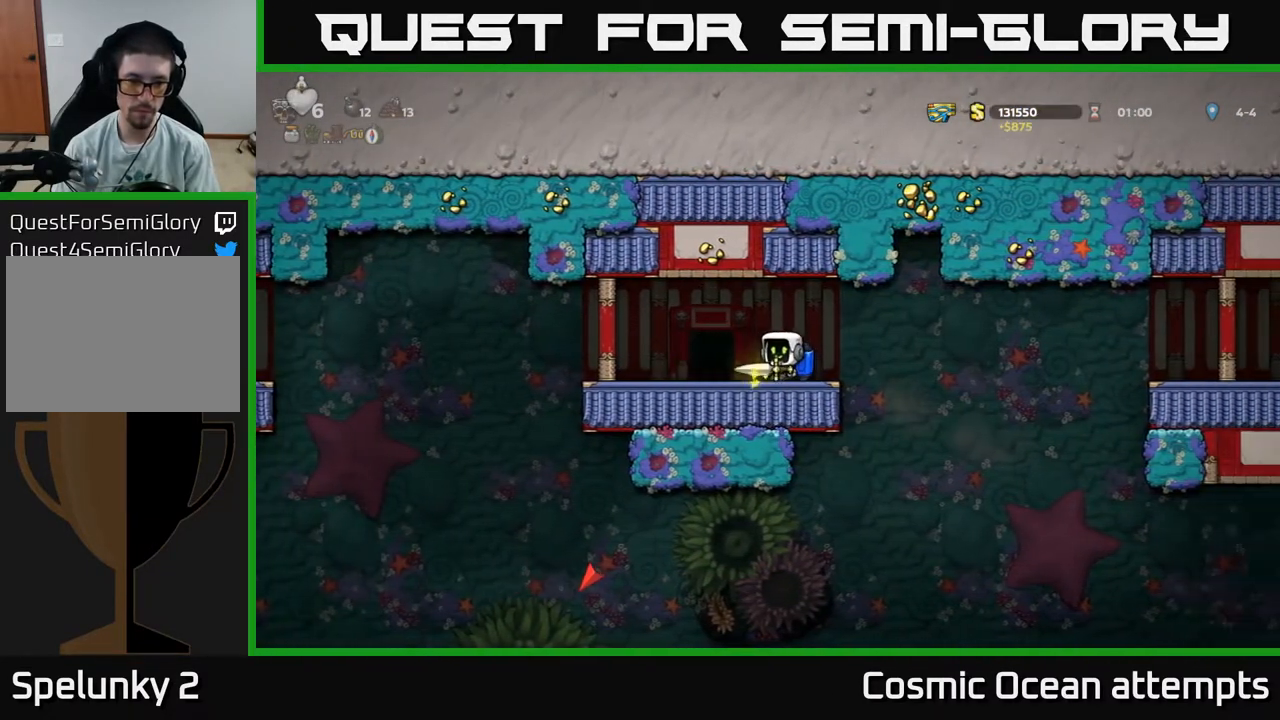
{"buttons": ["DPAD_LEFT"], "right_stick": "center", "events": [[367, "A", "down"], [450, "A", "up"]]}
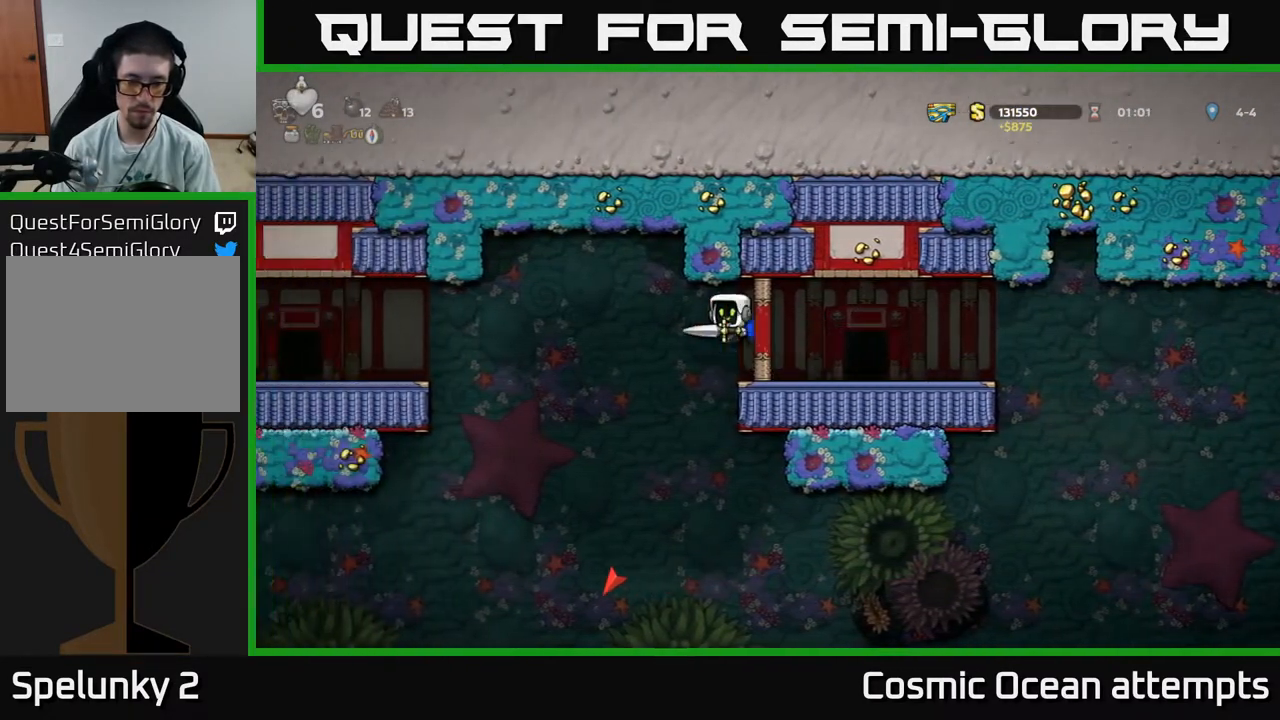
{"buttons": ["A", "DPAD_LEFT"], "right_stick": "center", "events": [[417, "A", "down"]]}
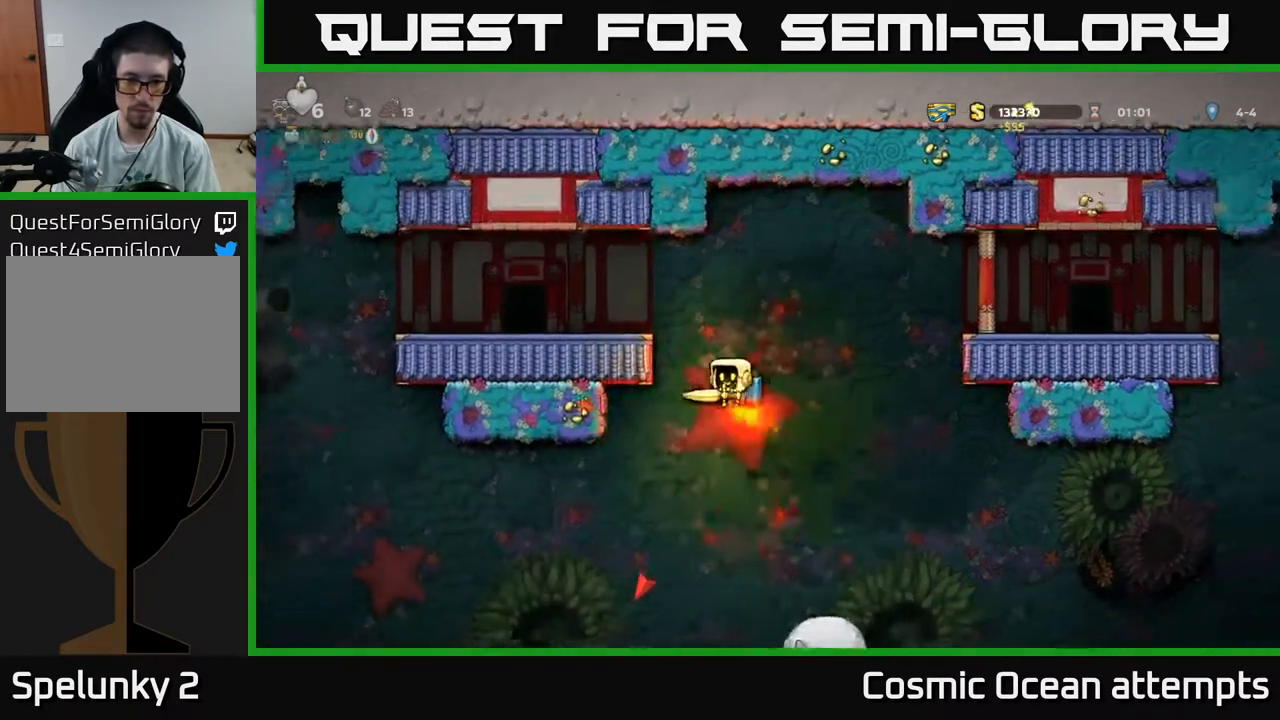
{"buttons": ["DPAD_LEFT"], "right_stick": "center", "events": [[17, "A", "up"], [17, "DPAD_LEFT", "up"], [250, "DPAD_LEFT", "down"]]}
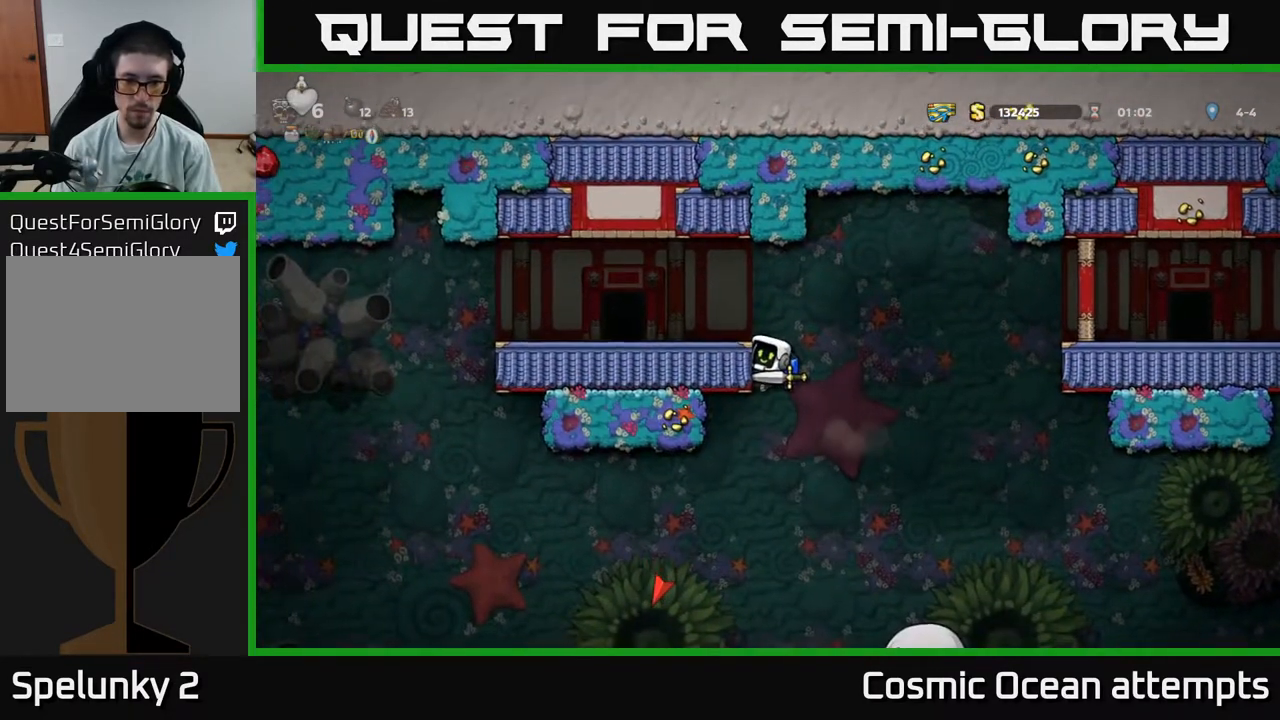
{"buttons": [], "right_stick": "center", "events": [[150, "DPAD_LEFT", "up"]]}
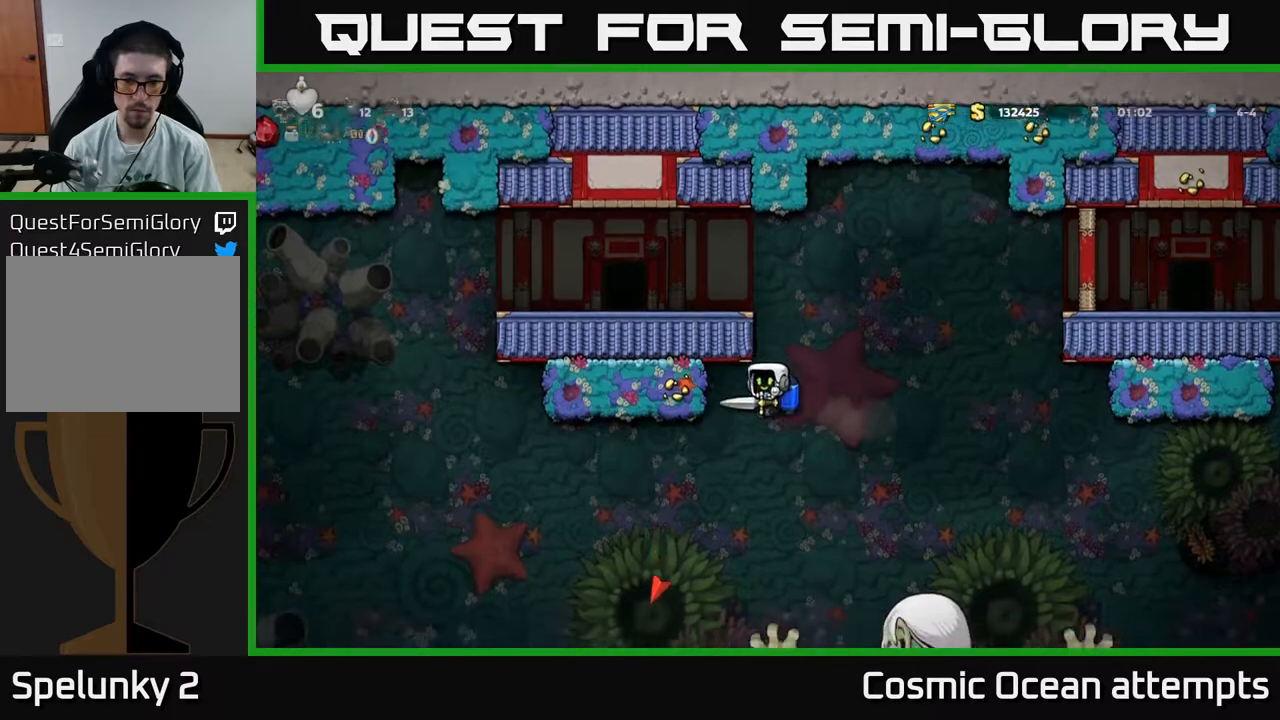
{"buttons": [], "right_stick": "center", "events": [[67, "DPAD_RIGHT", "down"], [100, "A", "down"], [200, "DPAD_RIGHT", "up"], [217, "A", "up"]]}
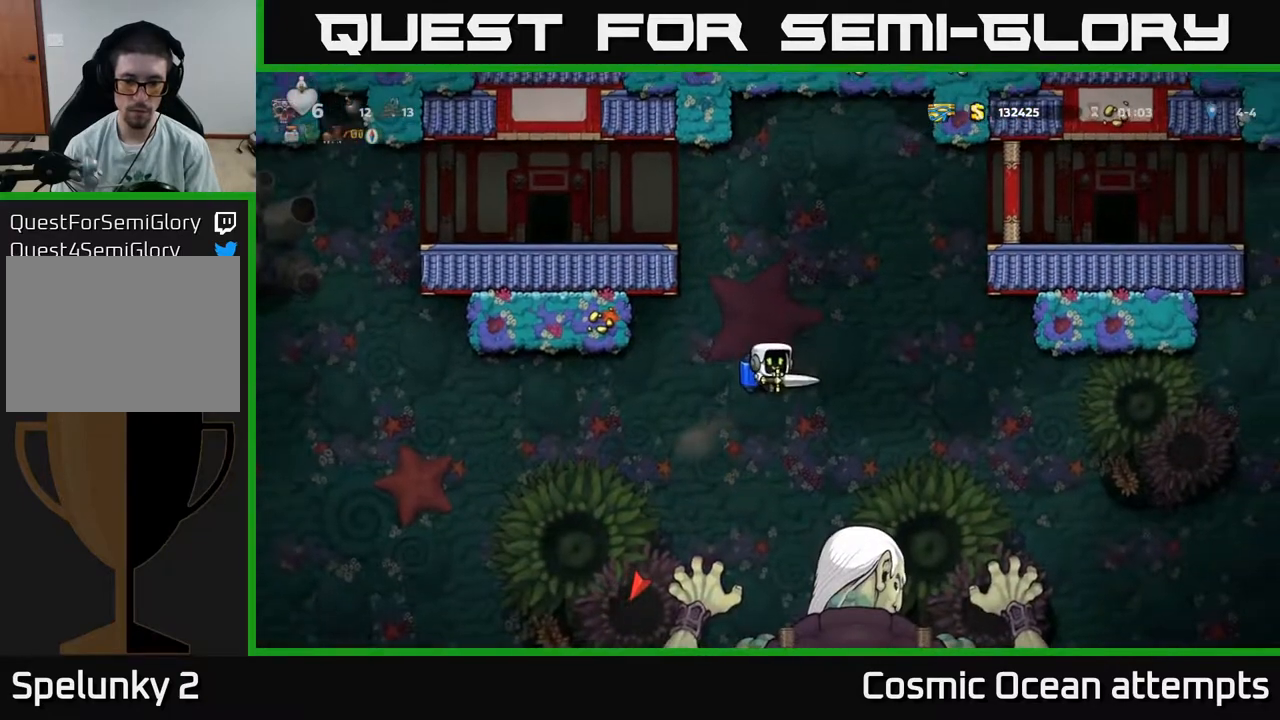
{"buttons": [], "right_stick": "center", "events": [[267, "A", "down"], [350, "A", "up"]]}
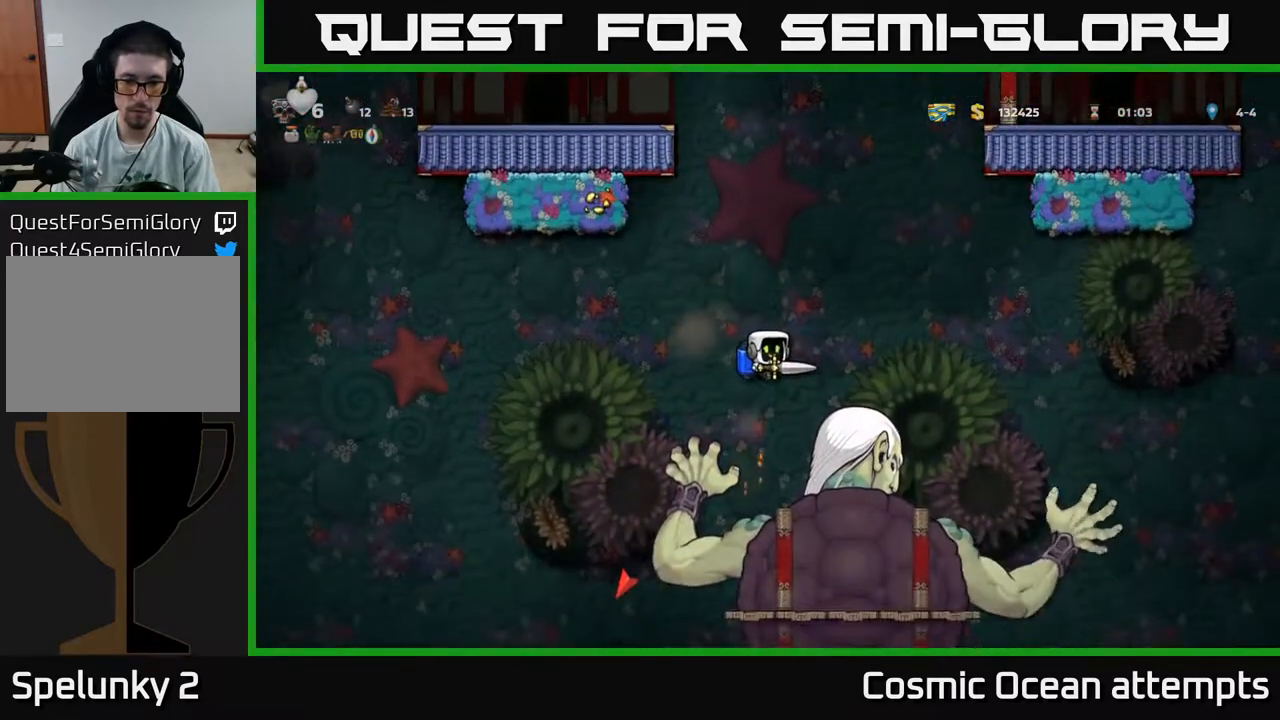
{"buttons": [], "right_stick": "center", "events": [[150, "X", "down"], [250, "DPAD_RIGHT", "down"], [267, "X", "up"], [367, "DPAD_RIGHT", "up"]]}
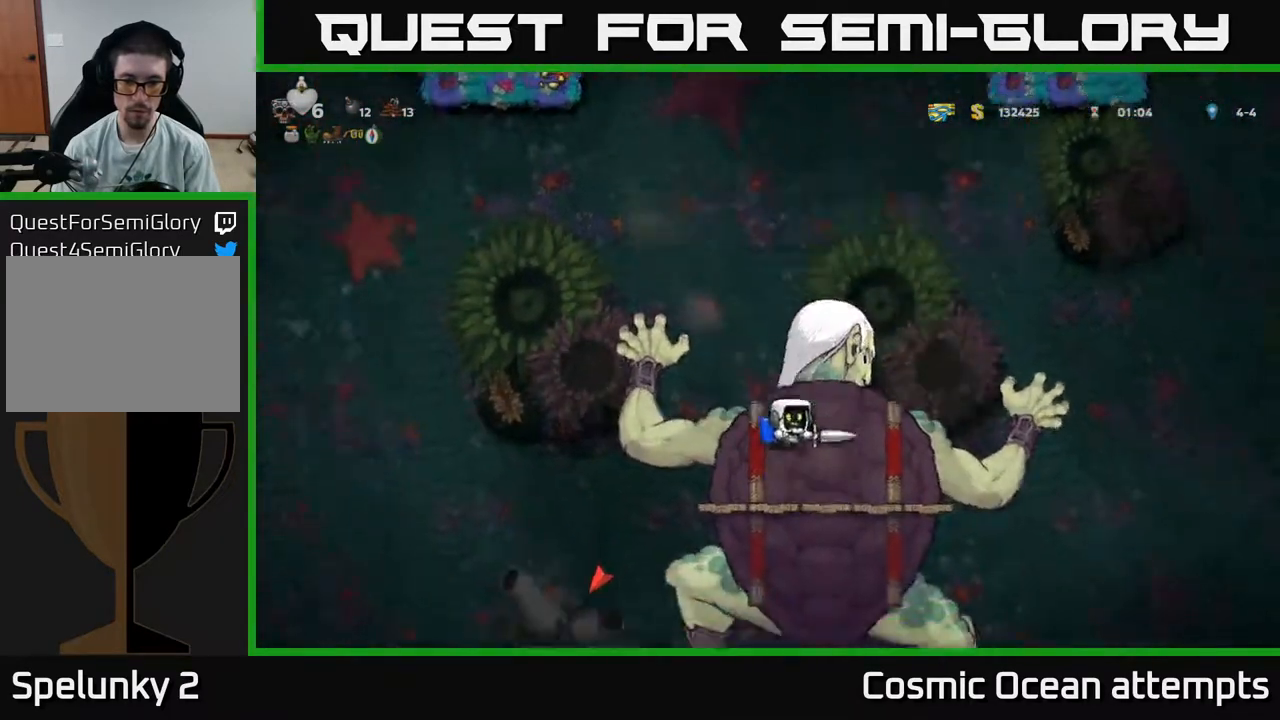
{"buttons": [], "right_stick": "center", "events": [[183, "X", "down"], [317, "X", "up"]]}
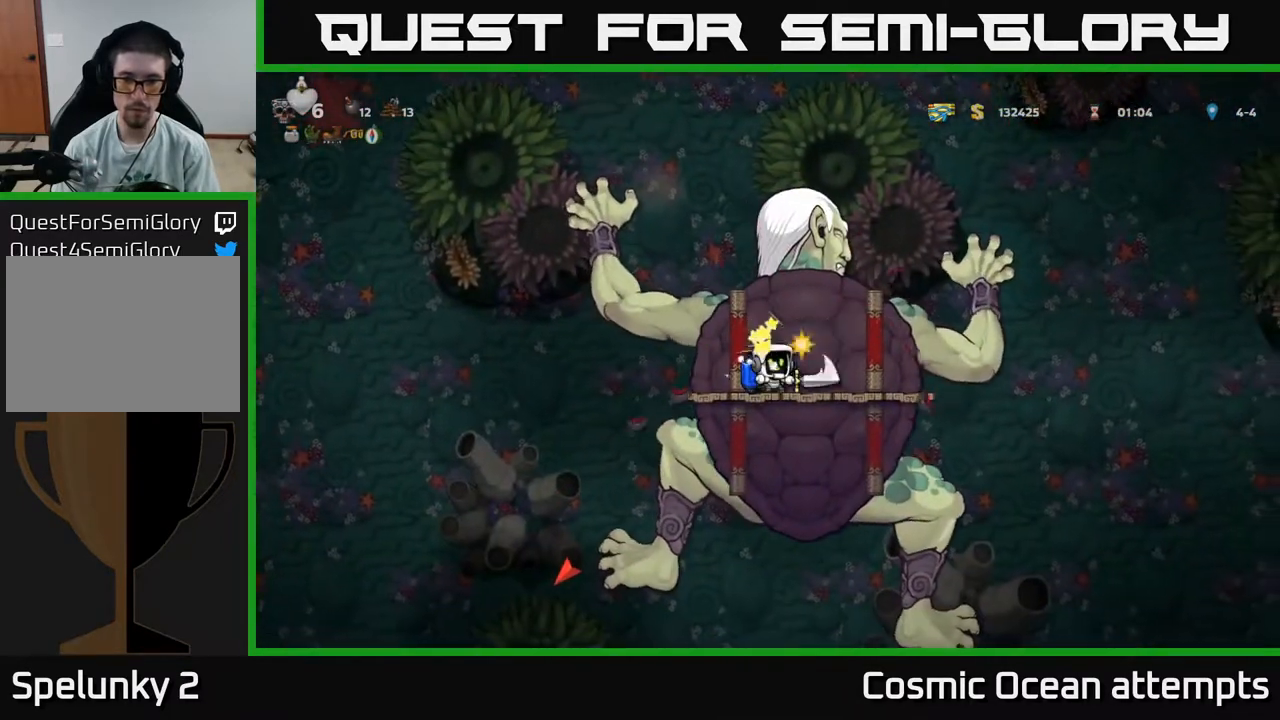
{"buttons": ["X"], "right_stick": "center", "events": [[100, "X", "down"], [250, "X", "up"], [500, "X", "down"]]}